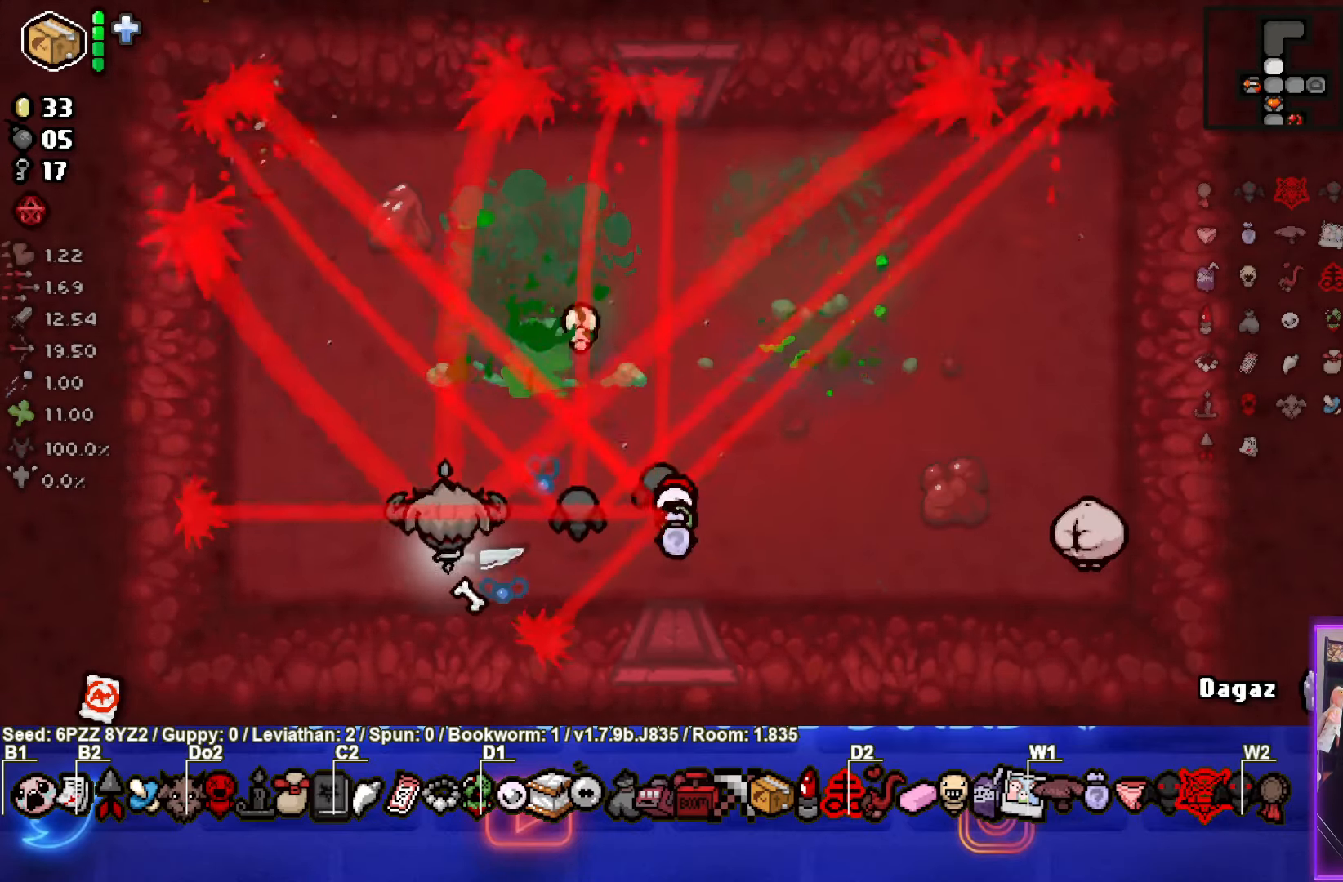
Gameplay with a controller (PlayStation layout); each line is a JSON object with the inputs held at the frame after it. "events" lists button and stick changes between this image and that frame as [ms after this image, input, new state], when the widget could be followed in between. Not read: L3 R3 right_stick.
{"buttons": ["CIRCLE"], "left_stick": "up", "events": [[66, "left_stick", "up-left"], [150, "CIRCLE", "down"], [483, "left_stick", "up"]]}
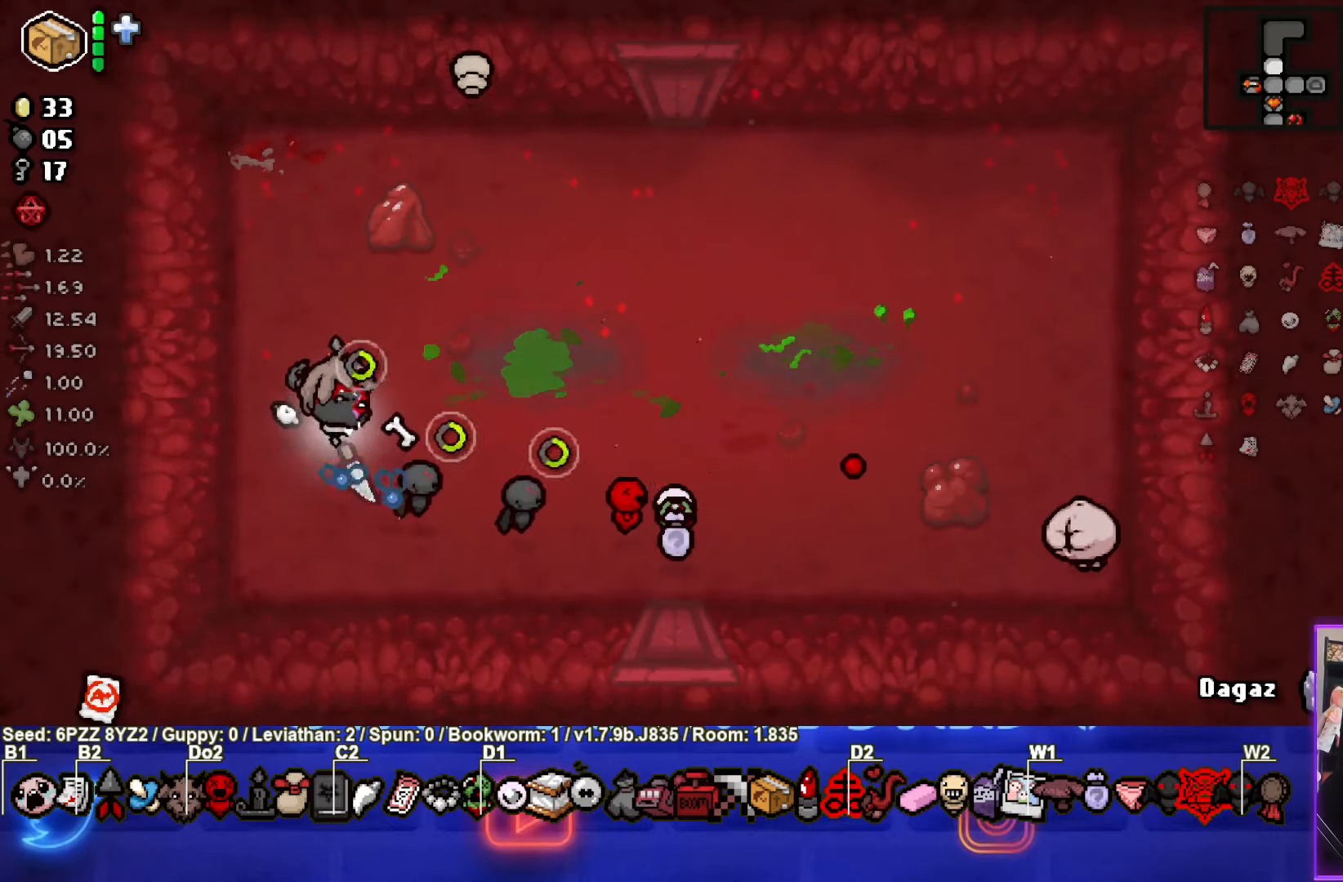
{"buttons": ["CROSS"], "left_stick": "right", "events": [[233, "left_stick", "up-right"], [350, "left_stick", "right"], [383, "CROSS", "down"], [483, "CIRCLE", "up"]]}
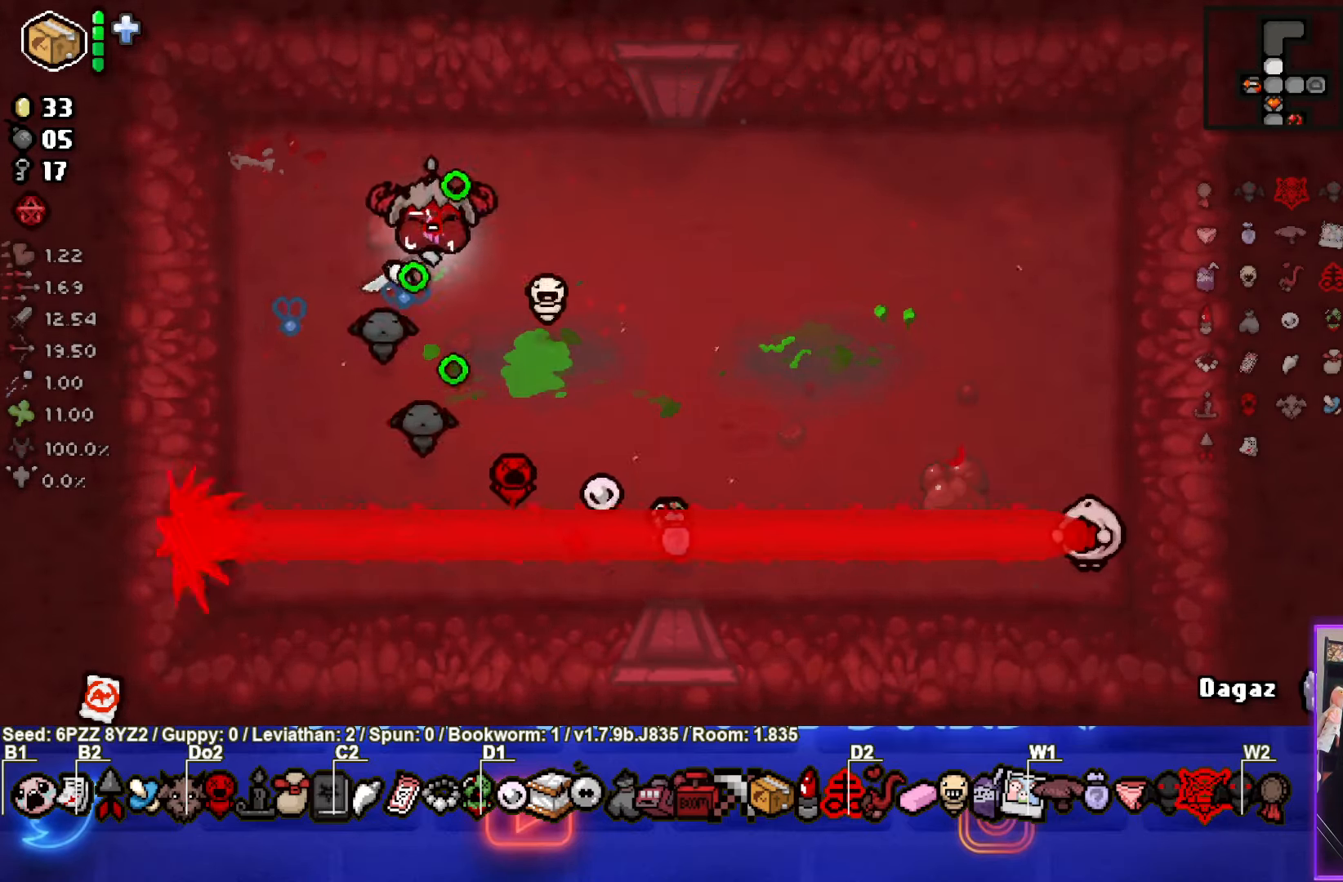
{"buttons": ["CROSS"], "left_stick": "right", "events": []}
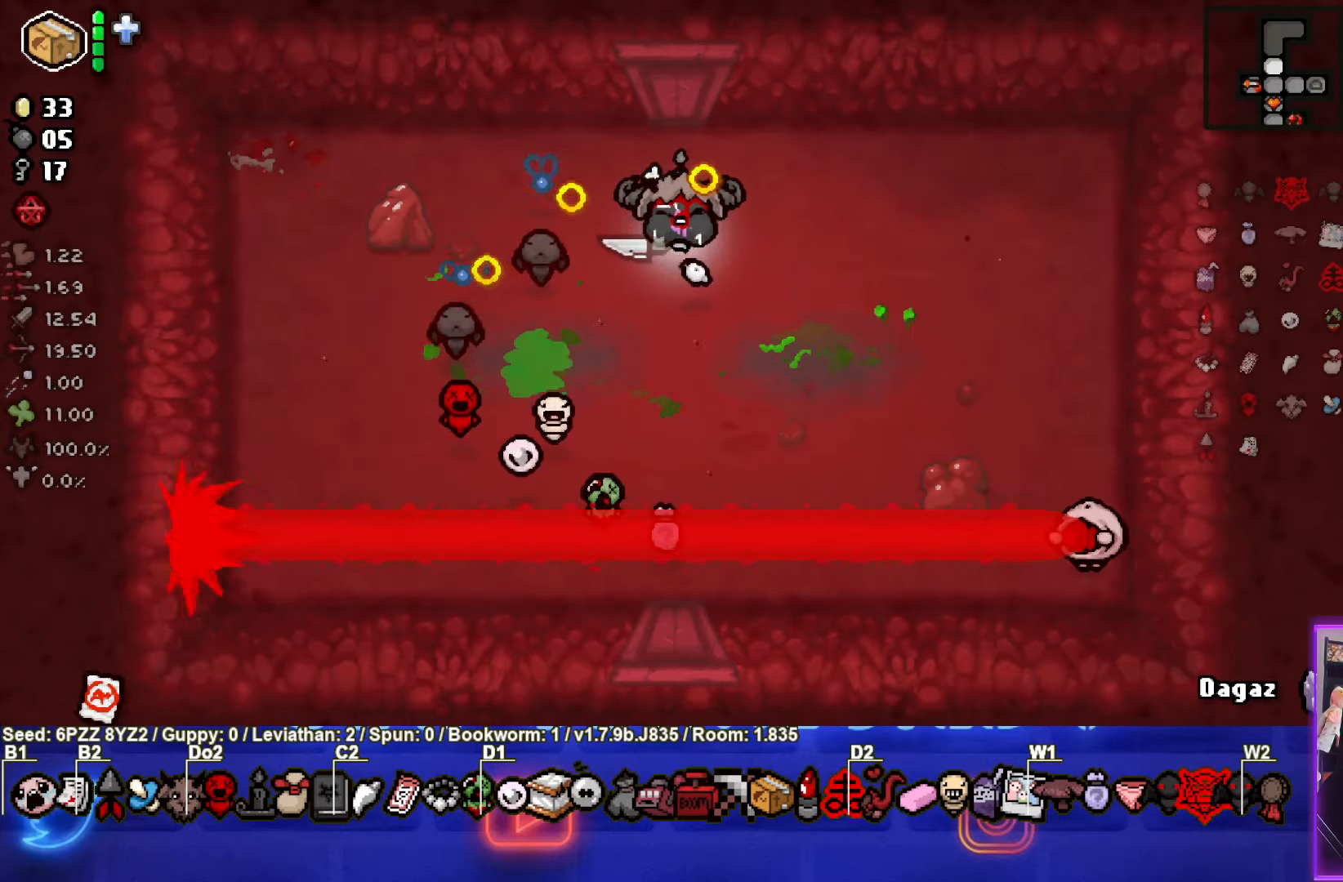
{"buttons": ["CROSS"], "left_stick": "right", "events": []}
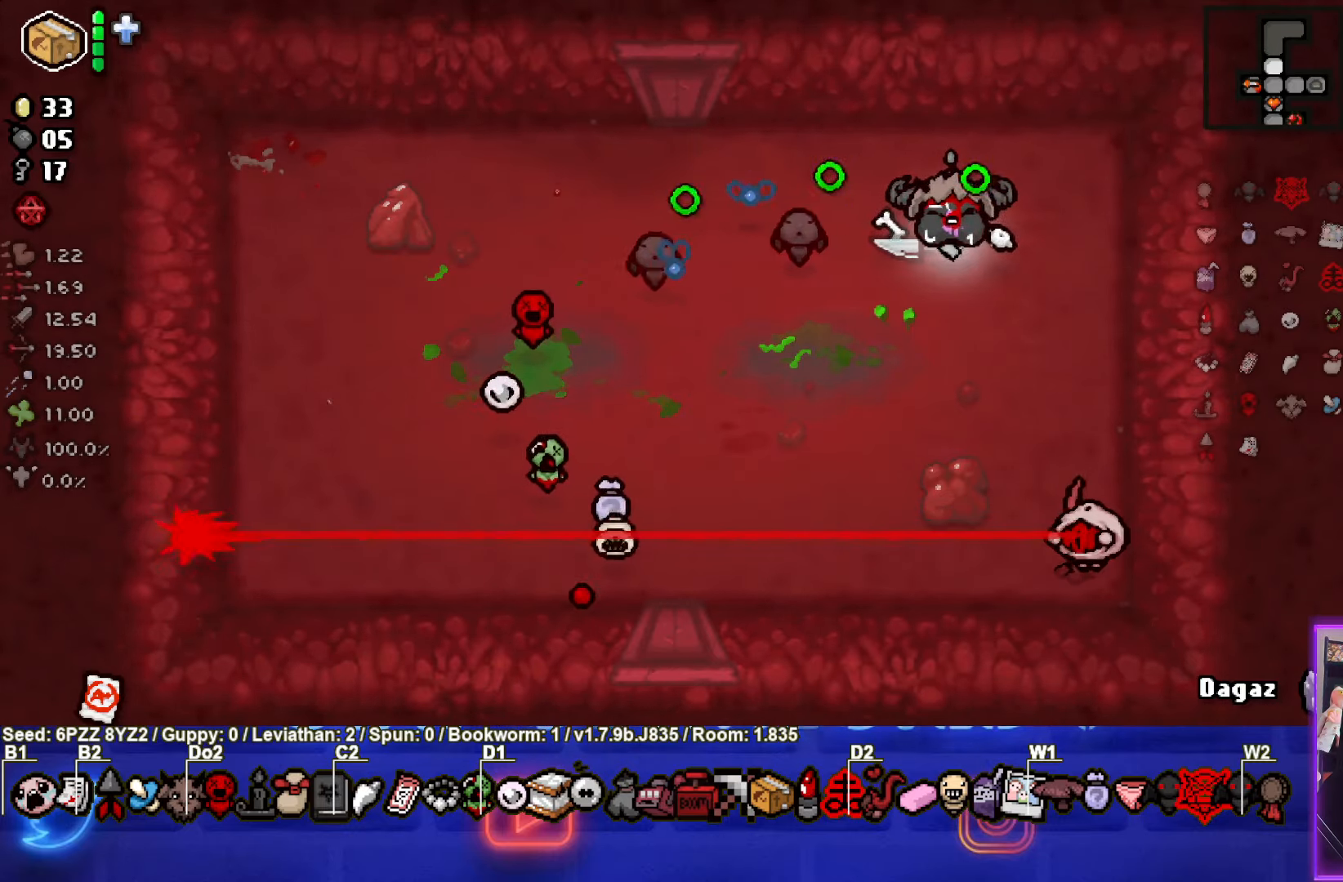
{"buttons": [], "left_stick": "left", "events": [[67, "left_stick", "down-right"], [233, "CROSS", "up"], [300, "left_stick", "up-left"], [500, "left_stick", "left"]]}
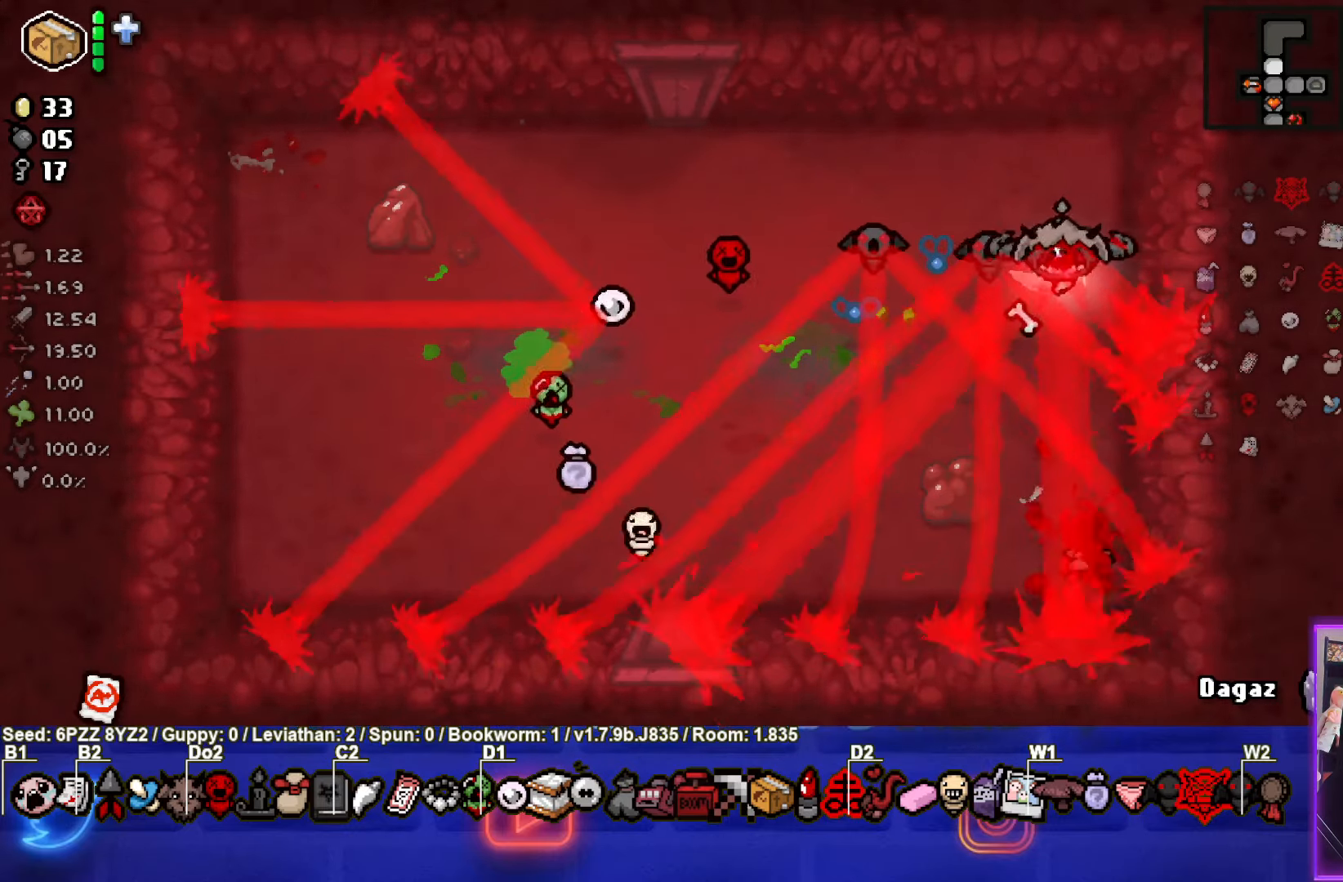
{"buttons": [], "left_stick": "center", "events": [[350, "left_stick", "center"]]}
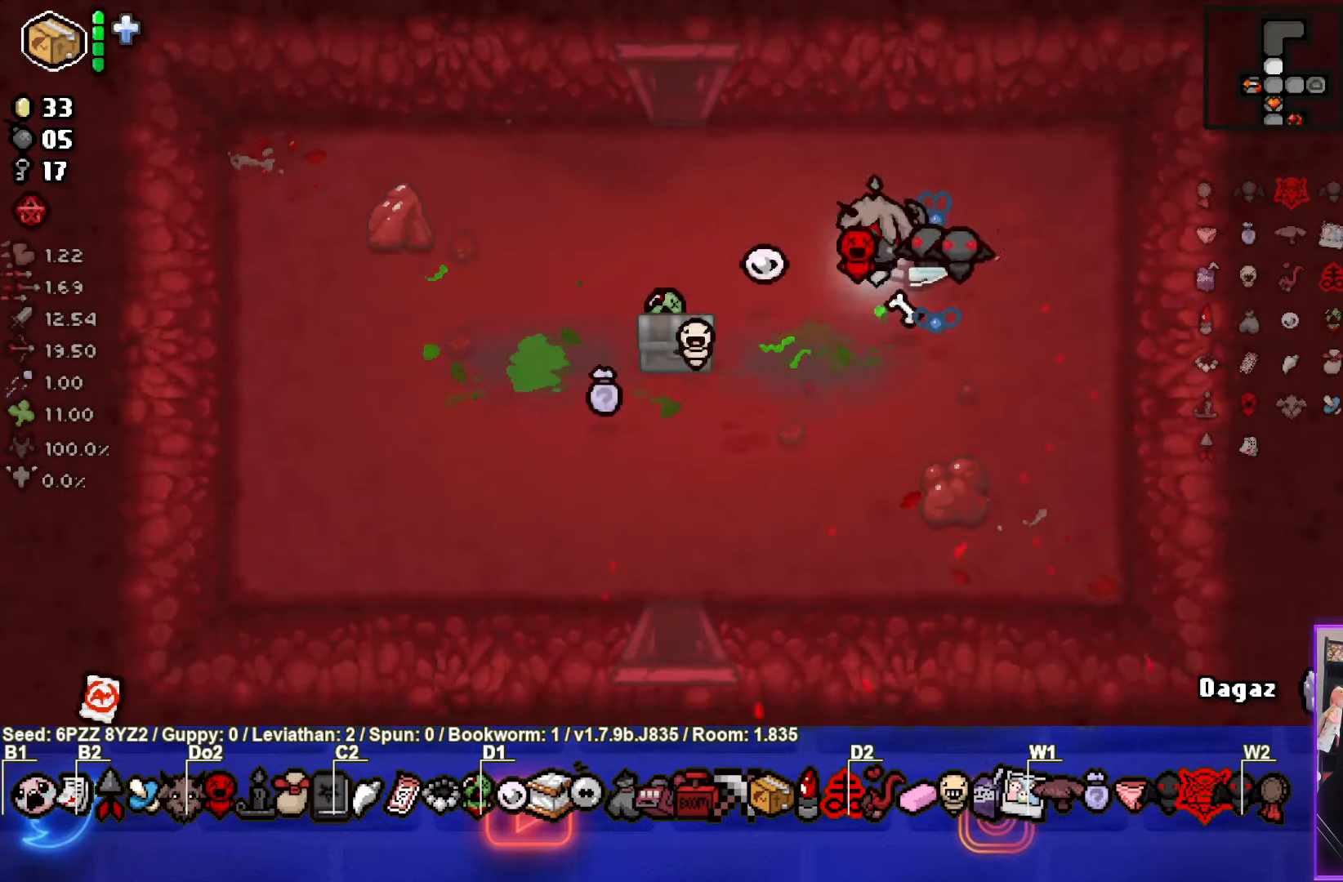
{"buttons": [], "left_stick": "center", "events": [[17, "left_stick", "left"], [233, "left_stick", "down-left"], [417, "left_stick", "center"]]}
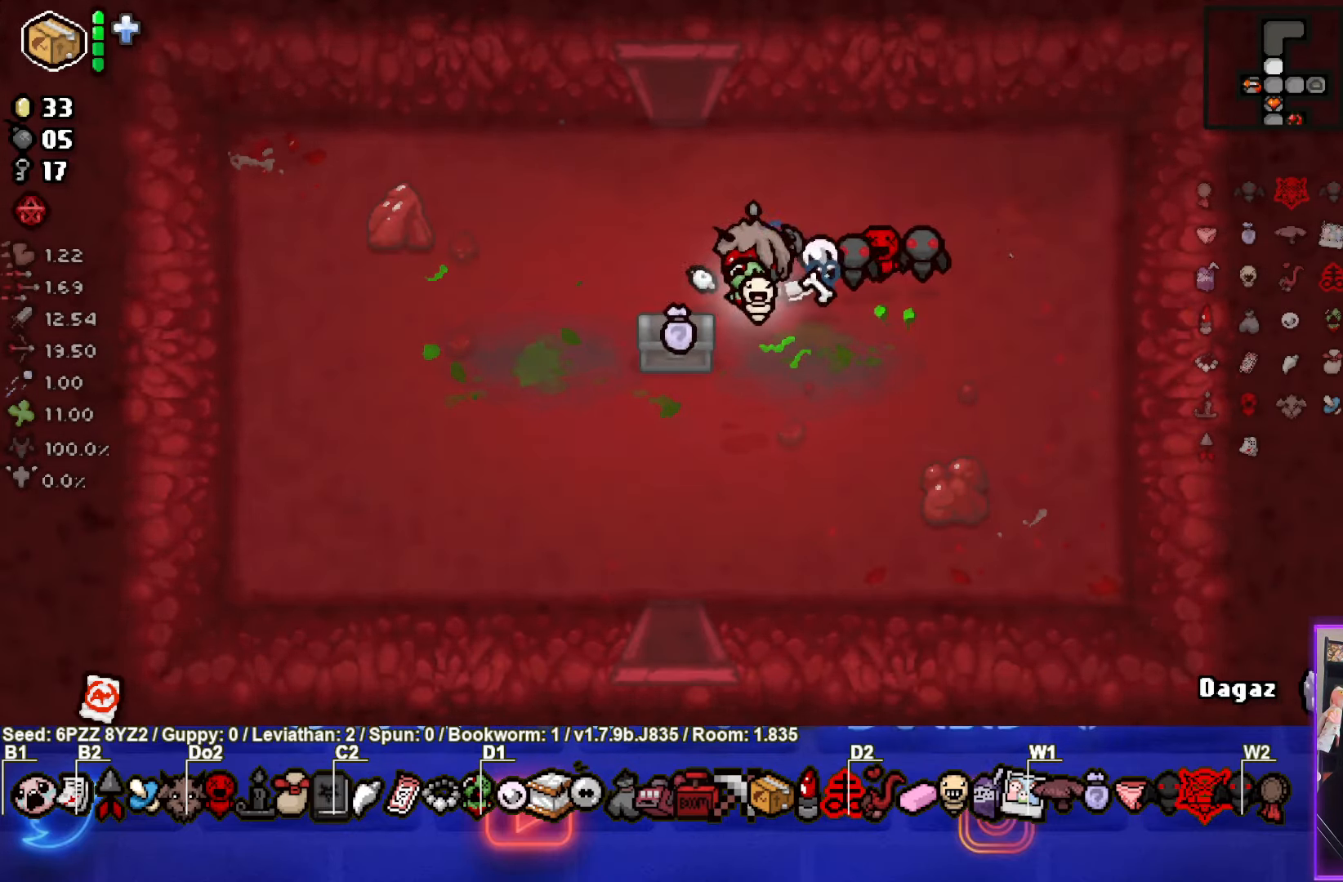
{"buttons": [], "left_stick": "left", "events": [[117, "left_stick", "left"], [217, "left_stick", "down-left"], [467, "left_stick", "left"]]}
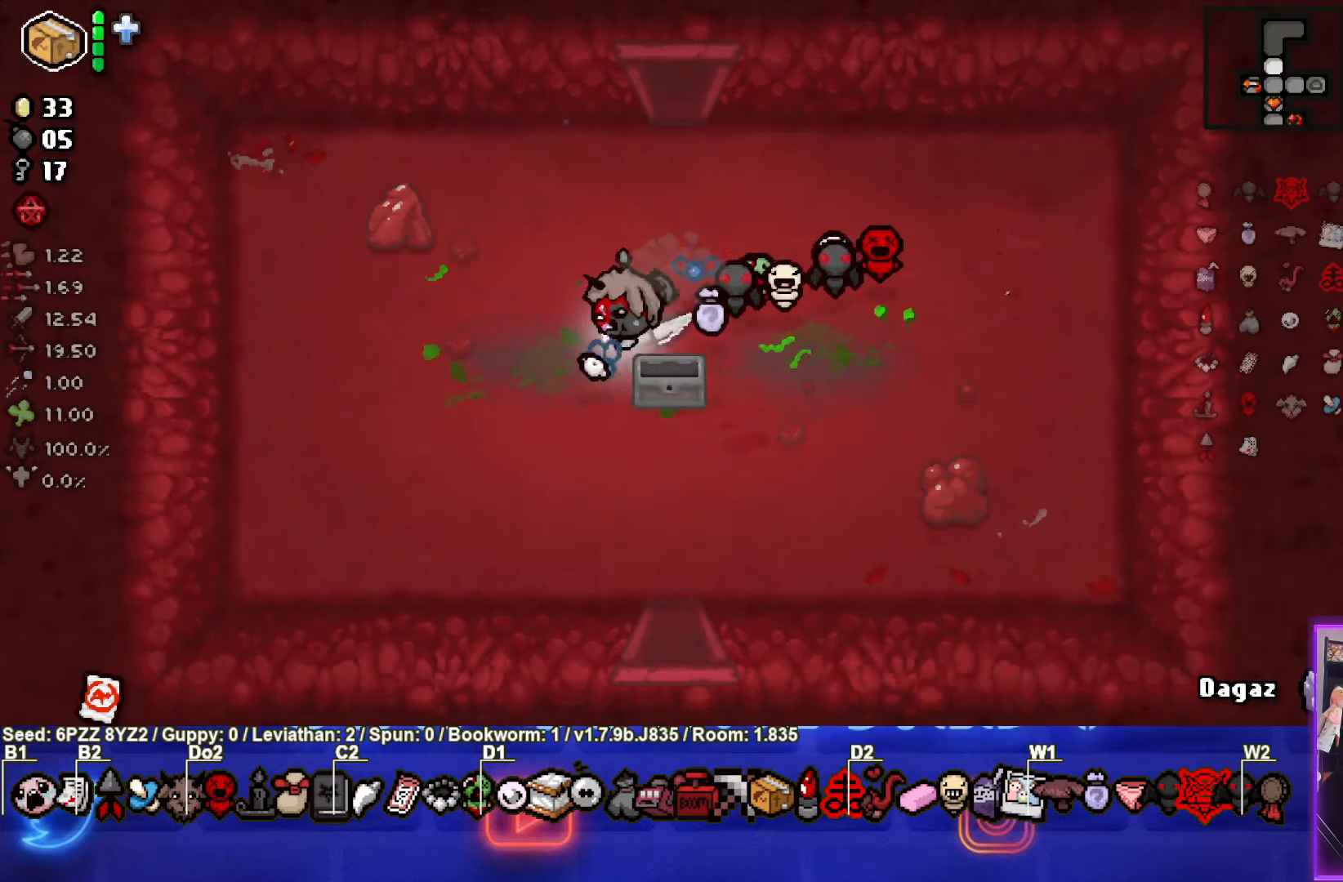
{"buttons": [], "left_stick": "right", "events": [[167, "left_stick", "center"], [400, "left_stick", "right"]]}
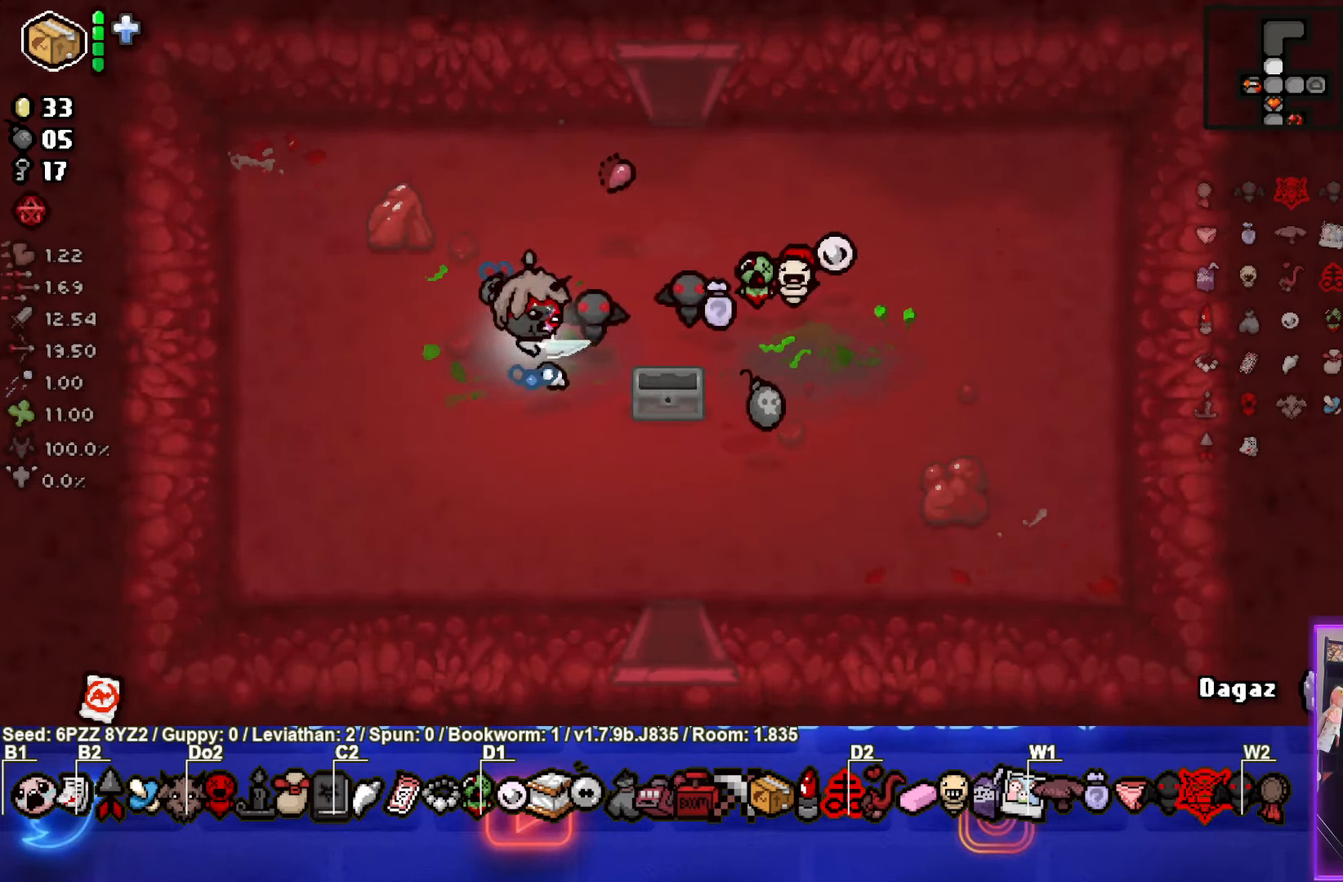
{"buttons": [], "left_stick": "down-right", "events": [[283, "left_stick", "down-right"]]}